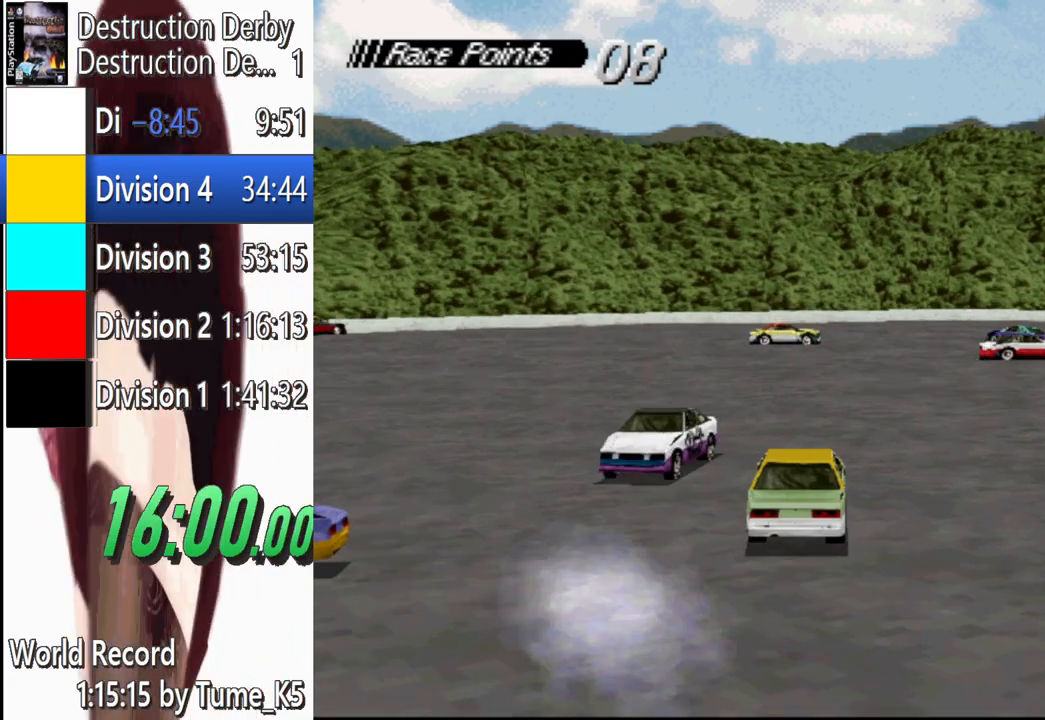
Gameplay with a controller (PlayStation layout); each line is a JSON object with the inputs held at the frame after it. "events" lists button and stick changes between this image and that frame as [ms after this image, input, new state], when the widget could be followed in between. Not read: R3 right_stick.
{"buttons": ["CROSS", "DPAD_RIGHT"], "left_stick": "center", "events": [[200, "DPAD_RIGHT", "up"], [360, "DPAD_RIGHT", "down"]]}
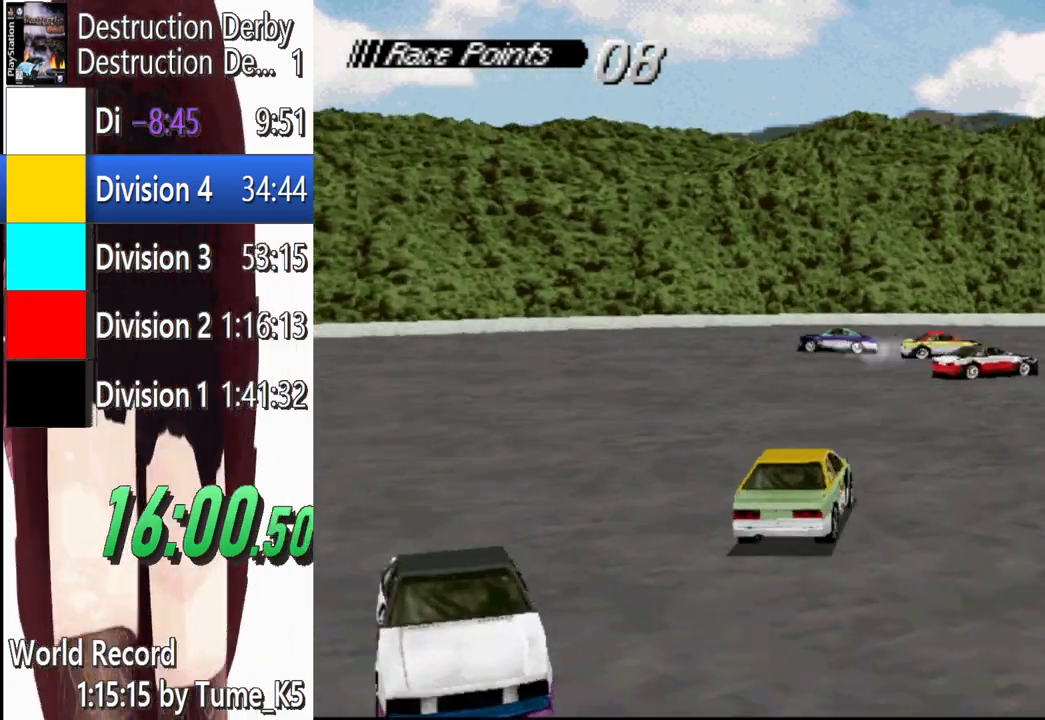
{"buttons": ["CROSS"], "left_stick": "center", "events": [[420, "DPAD_RIGHT", "up"]]}
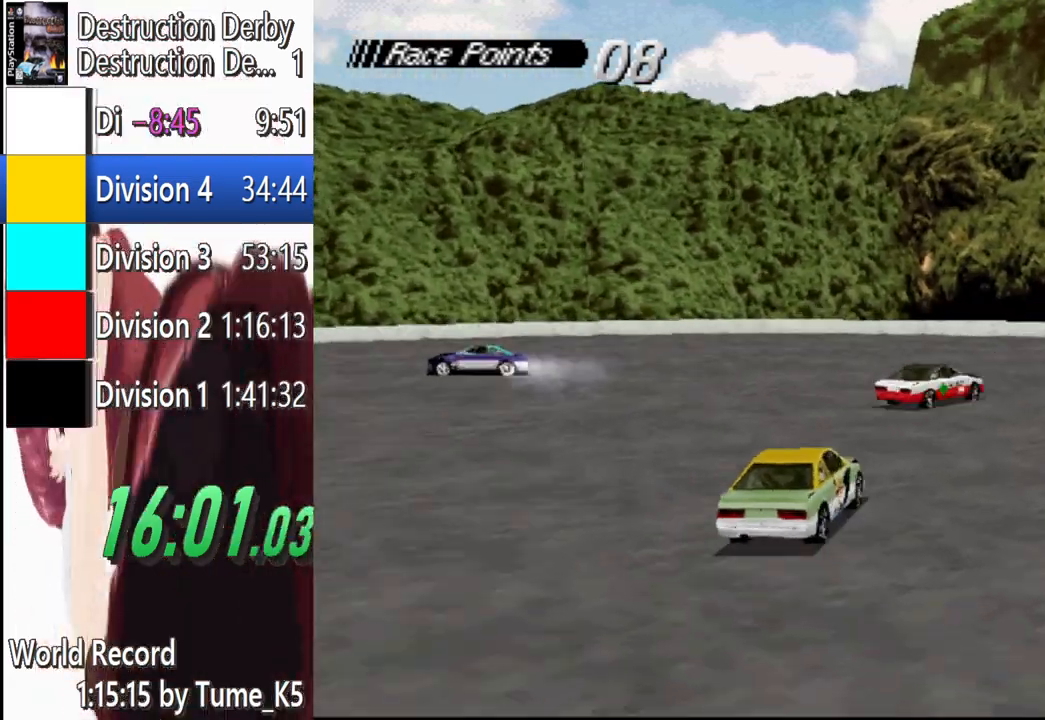
{"buttons": ["CROSS", "DPAD_RIGHT"], "left_stick": "center", "events": [[200, "DPAD_RIGHT", "down"]]}
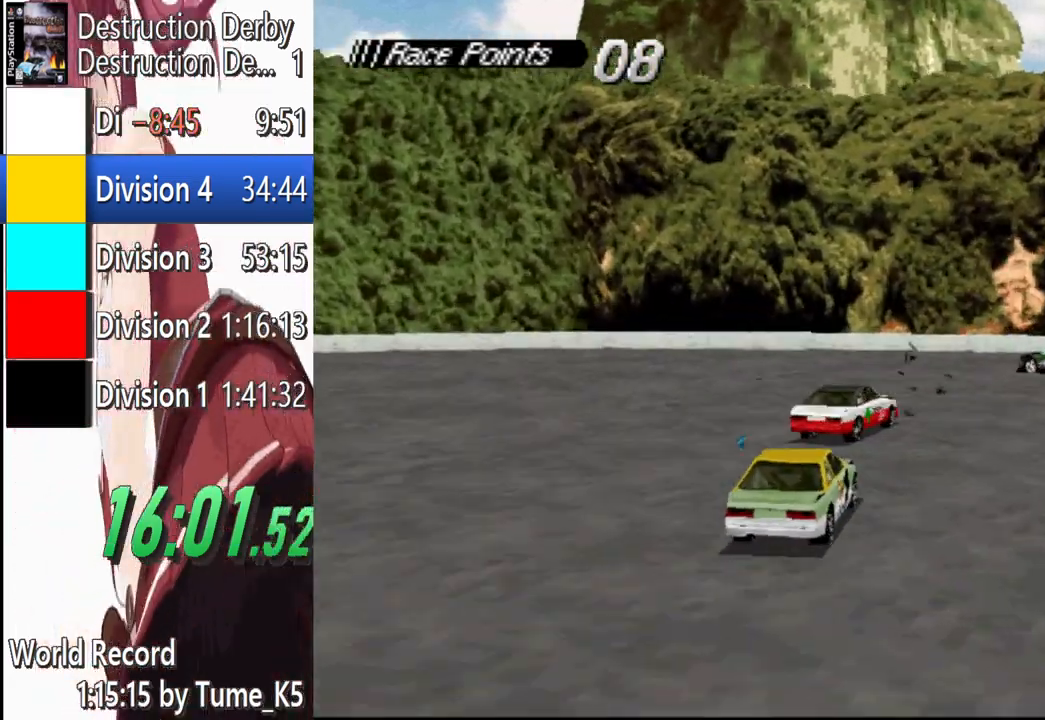
{"buttons": ["CROSS", "DPAD_RIGHT"], "left_stick": "center", "events": []}
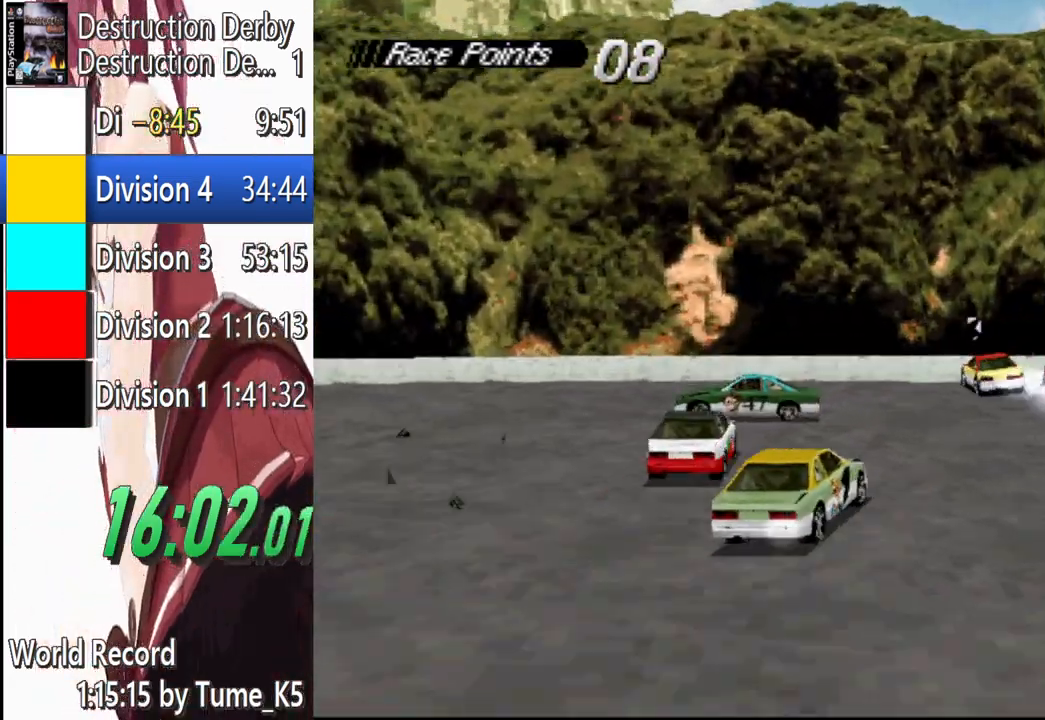
{"buttons": ["CROSS", "DPAD_RIGHT"], "left_stick": "center", "events": []}
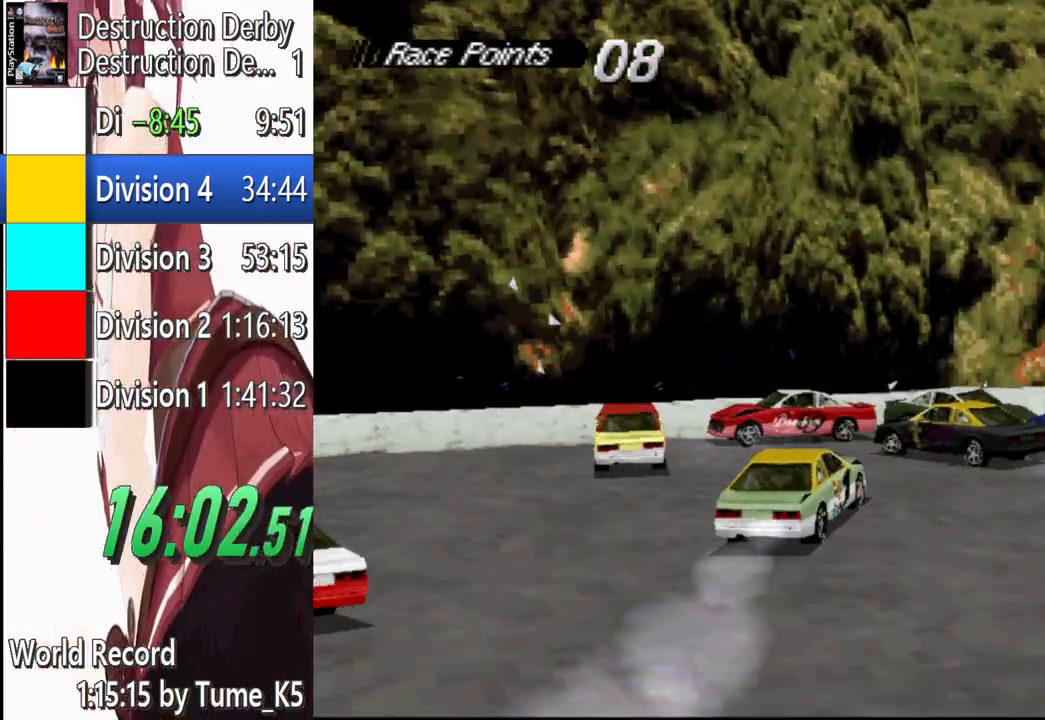
{"buttons": ["CROSS", "DPAD_RIGHT"], "left_stick": "center", "events": []}
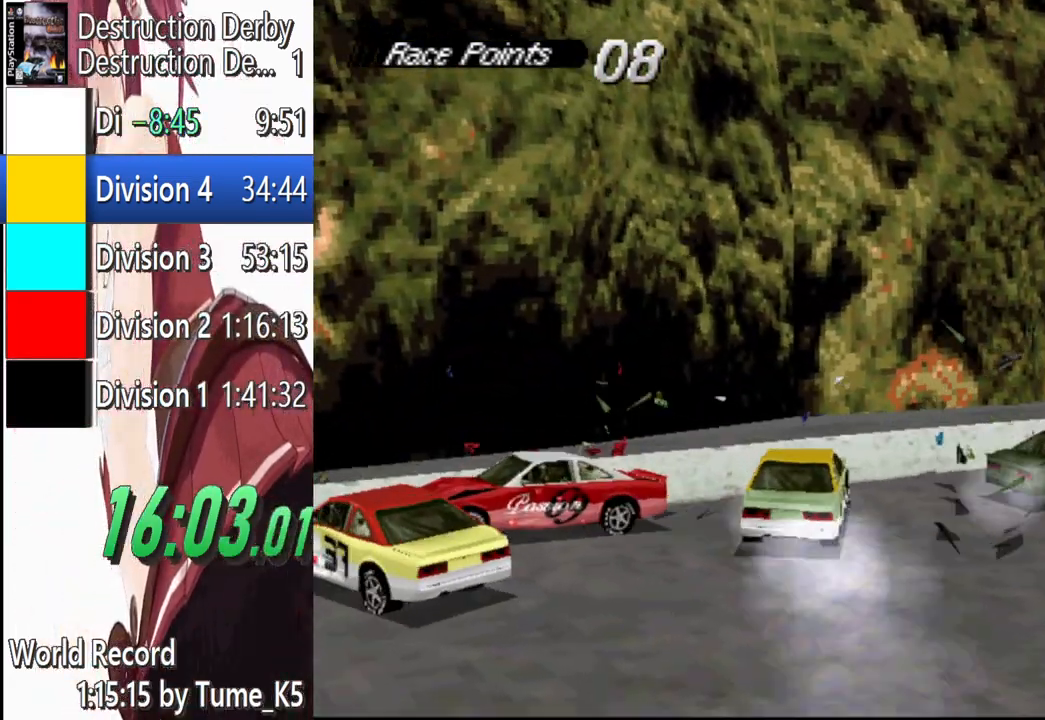
{"buttons": ["CROSS", "DPAD_RIGHT"], "left_stick": "center", "events": [[80, "CROSS", "up"], [80, "DPAD_RIGHT", "up"], [120, "SQUARE", "down"], [140, "DPAD_RIGHT", "down"], [220, "CROSS", "down"], [260, "SQUARE", "up"]]}
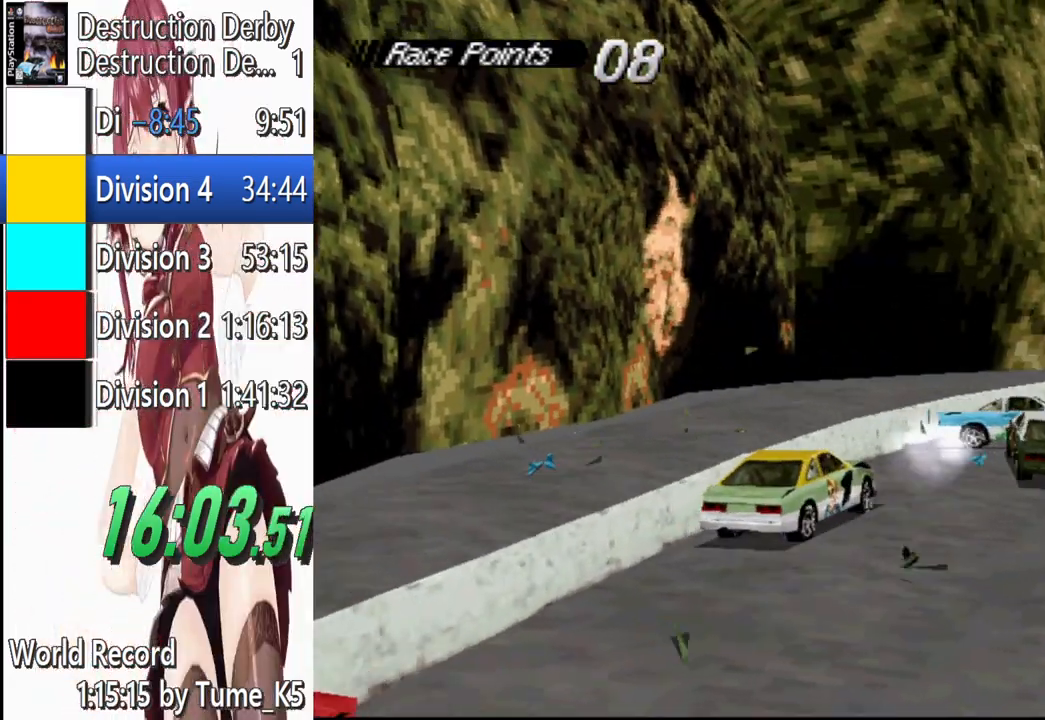
{"buttons": ["CROSS", "DPAD_RIGHT"], "left_stick": "center", "events": [[260, "DPAD_RIGHT", "up"], [440, "DPAD_RIGHT", "down"]]}
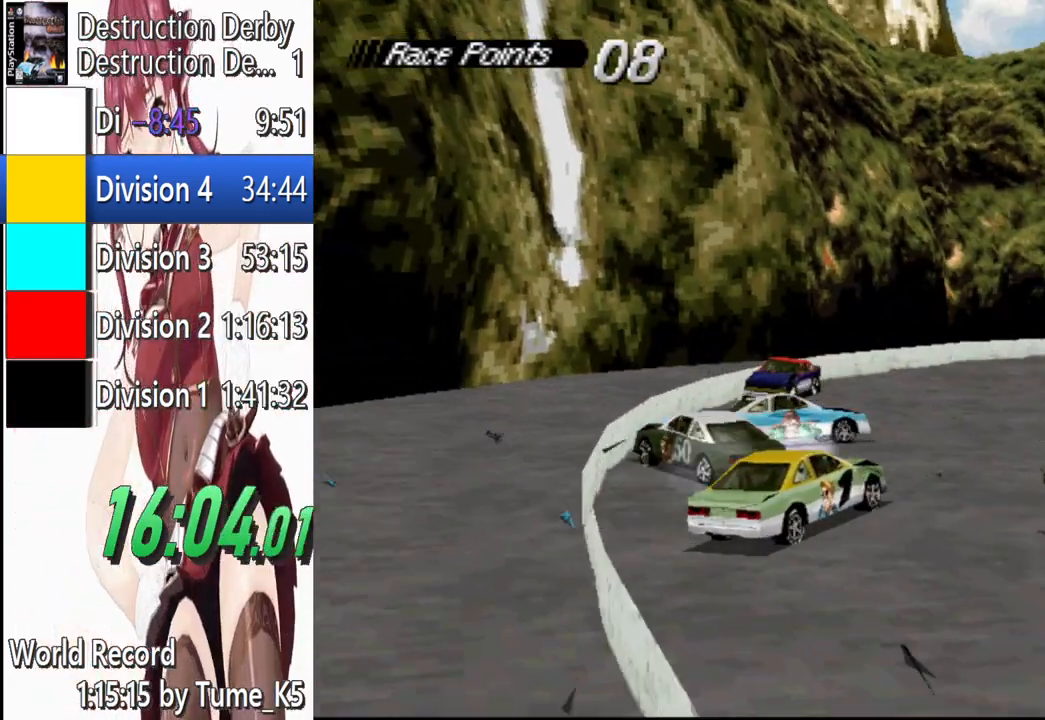
{"buttons": ["CROSS", "DPAD_RIGHT"], "left_stick": "center", "events": [[120, "DPAD_RIGHT", "up"], [360, "DPAD_RIGHT", "down"]]}
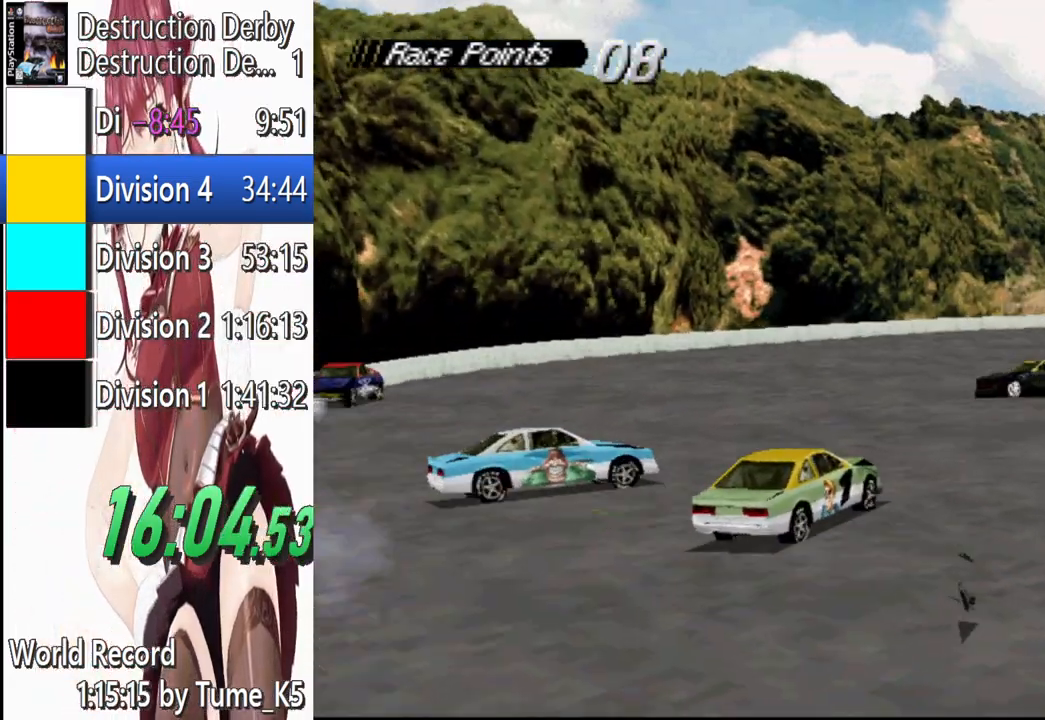
{"buttons": ["CROSS", "DPAD_RIGHT"], "left_stick": "center", "events": [[120, "DPAD_RIGHT", "up"], [240, "DPAD_LEFT", "down"], [360, "DPAD_LEFT", "up"], [480, "DPAD_RIGHT", "down"]]}
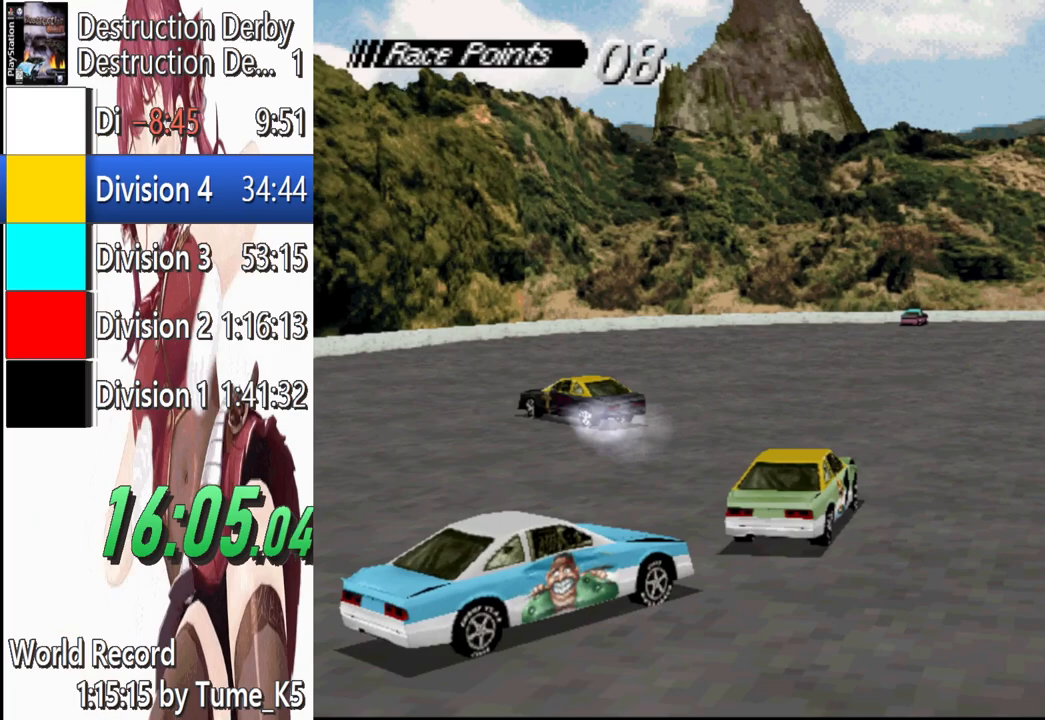
{"buttons": ["CROSS"], "left_stick": "center", "events": [[180, "DPAD_RIGHT", "up"]]}
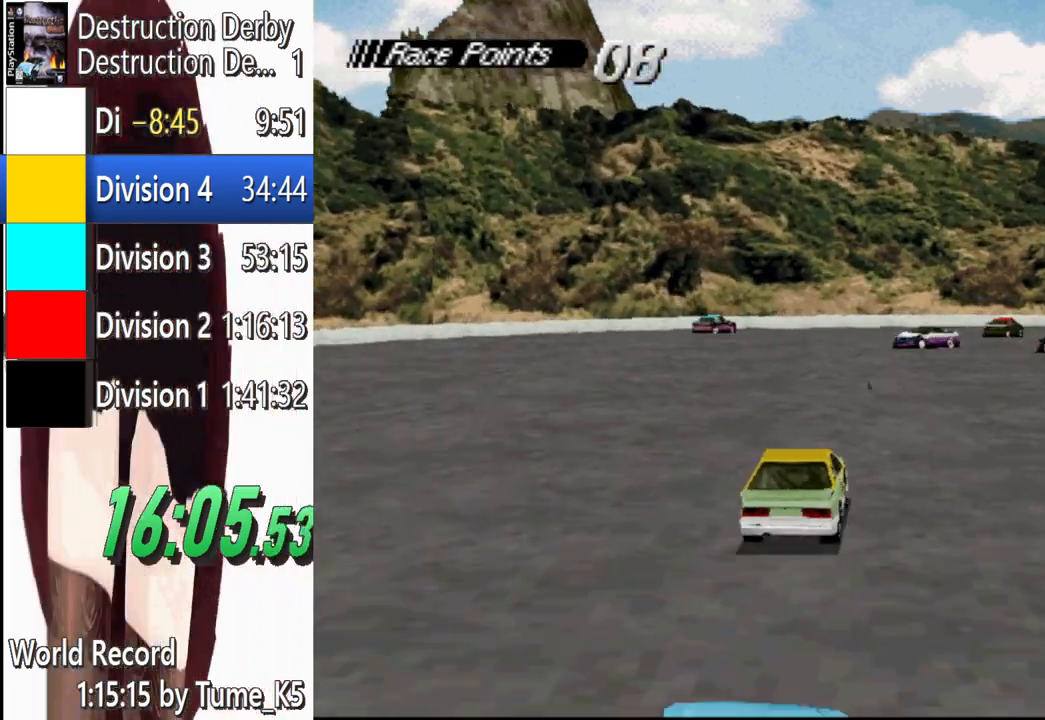
{"buttons": ["CROSS", "DPAD_LEFT"], "left_stick": "center", "events": [[40, "DPAD_RIGHT", "down"], [140, "DPAD_RIGHT", "up"], [280, "DPAD_LEFT", "down"], [380, "DPAD_LEFT", "up"], [460, "DPAD_LEFT", "down"]]}
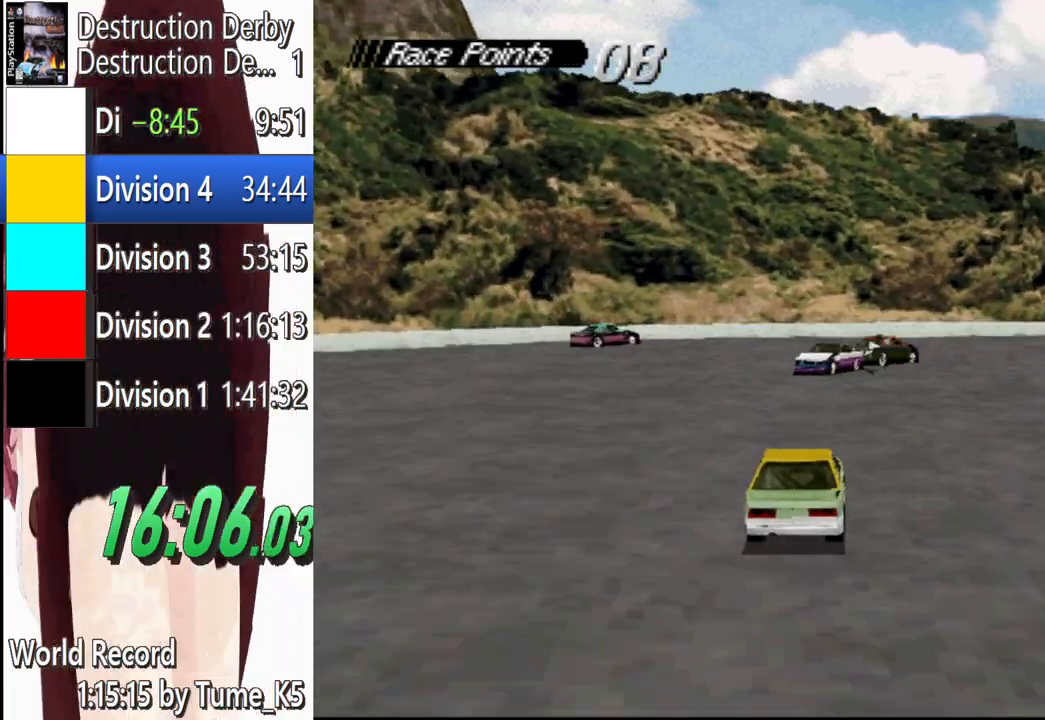
{"buttons": ["CROSS"], "left_stick": "center", "events": [[60, "DPAD_LEFT", "up"], [140, "DPAD_LEFT", "down"], [440, "DPAD_LEFT", "up"]]}
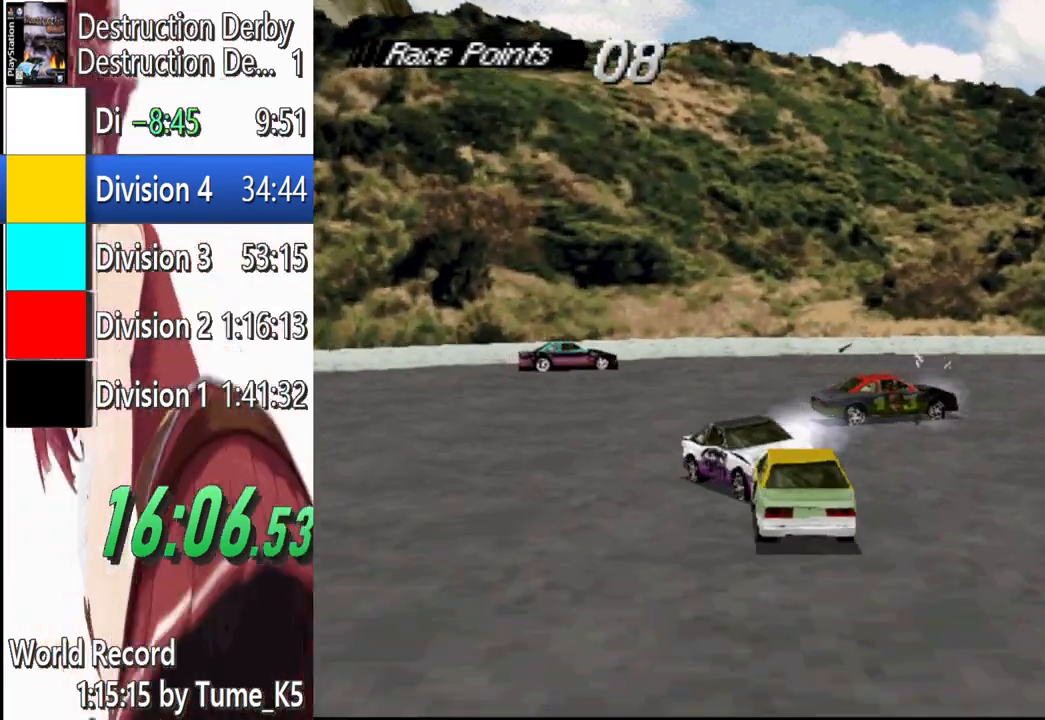
{"buttons": ["CROSS", "DPAD_RIGHT"], "left_stick": "center", "events": [[500, "DPAD_RIGHT", "down"]]}
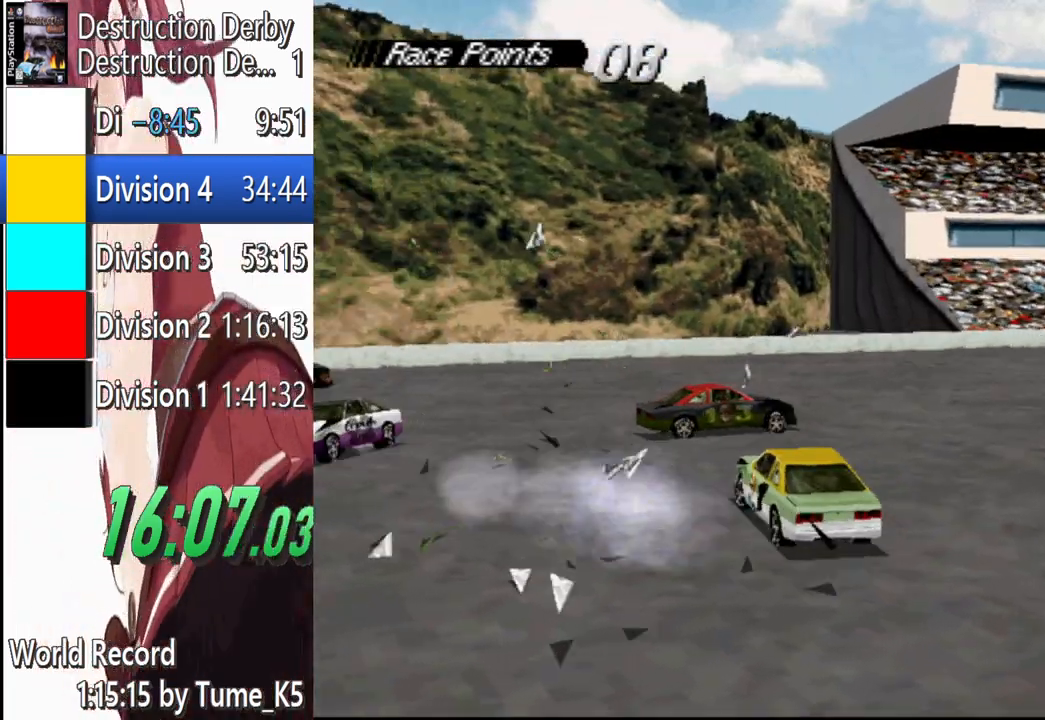
{"buttons": ["CROSS", "DPAD_RIGHT"], "left_stick": "center", "events": []}
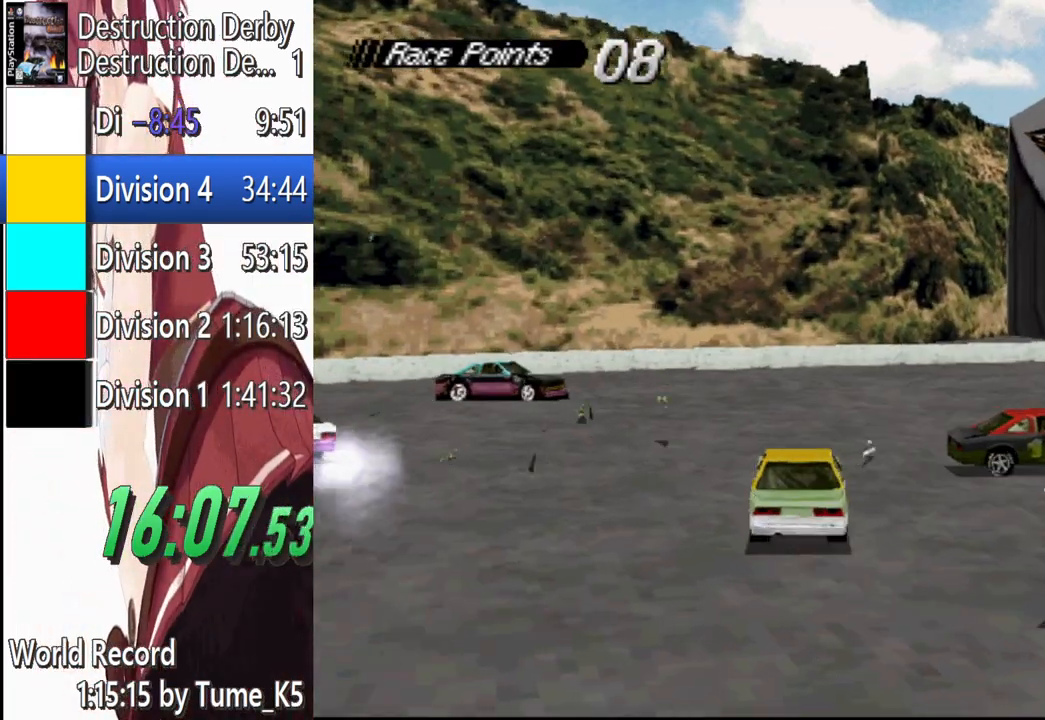
{"buttons": ["CROSS", "DPAD_RIGHT"], "left_stick": "center", "events": []}
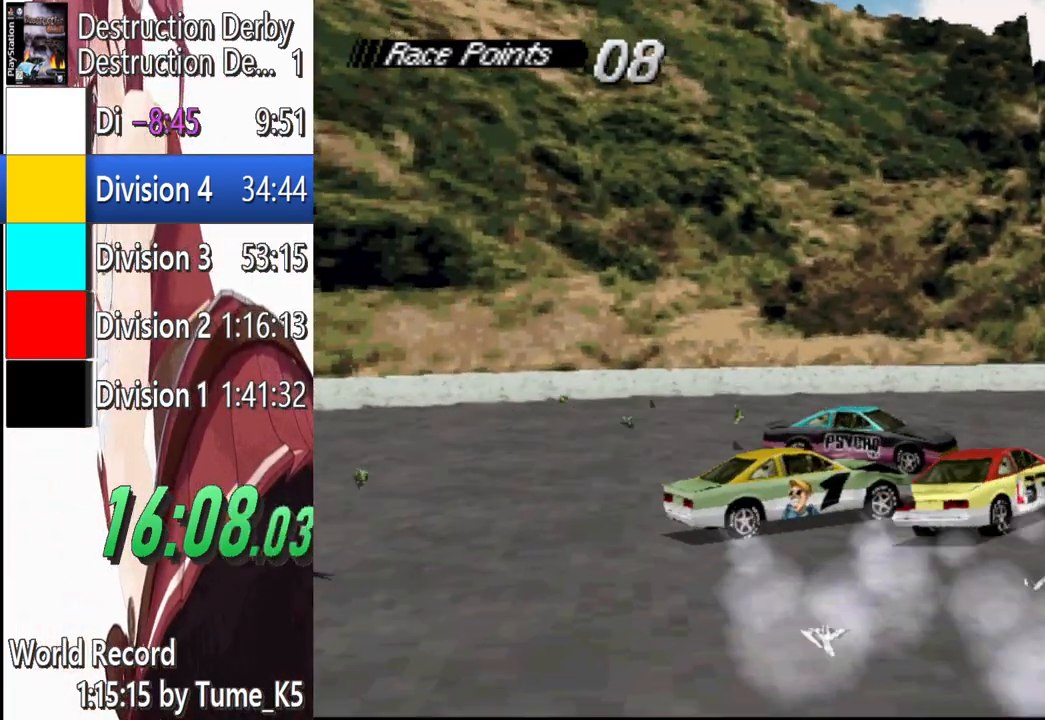
{"buttons": ["CROSS", "DPAD_RIGHT"], "left_stick": "center", "events": []}
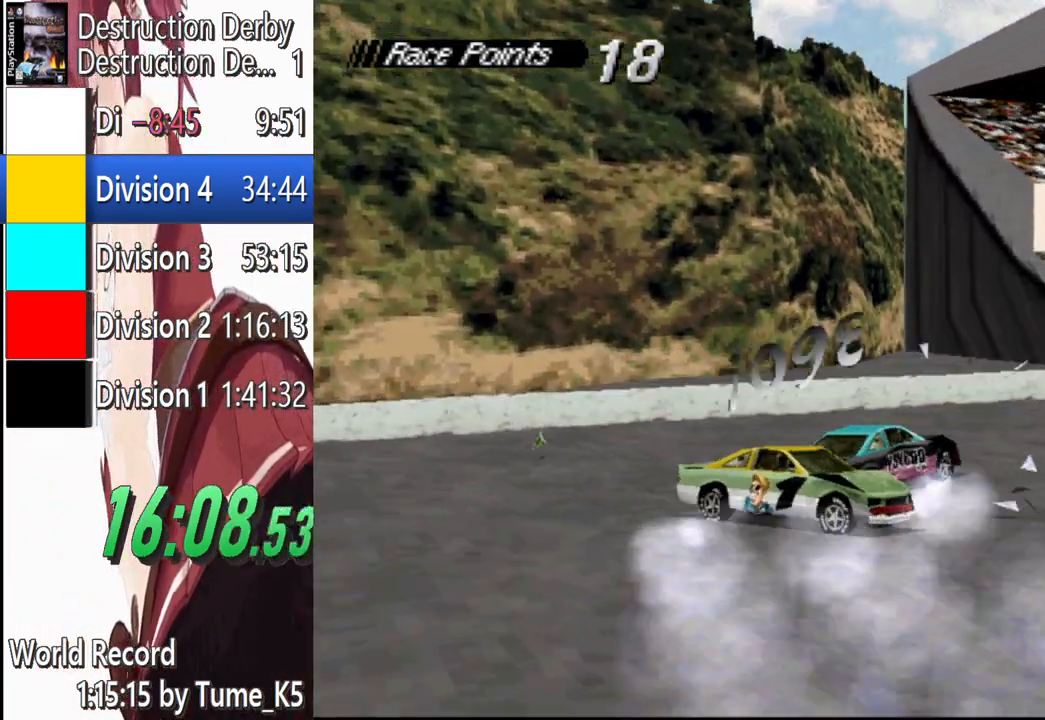
{"buttons": ["CROSS"], "left_stick": "center", "events": [[60, "DPAD_RIGHT", "up"]]}
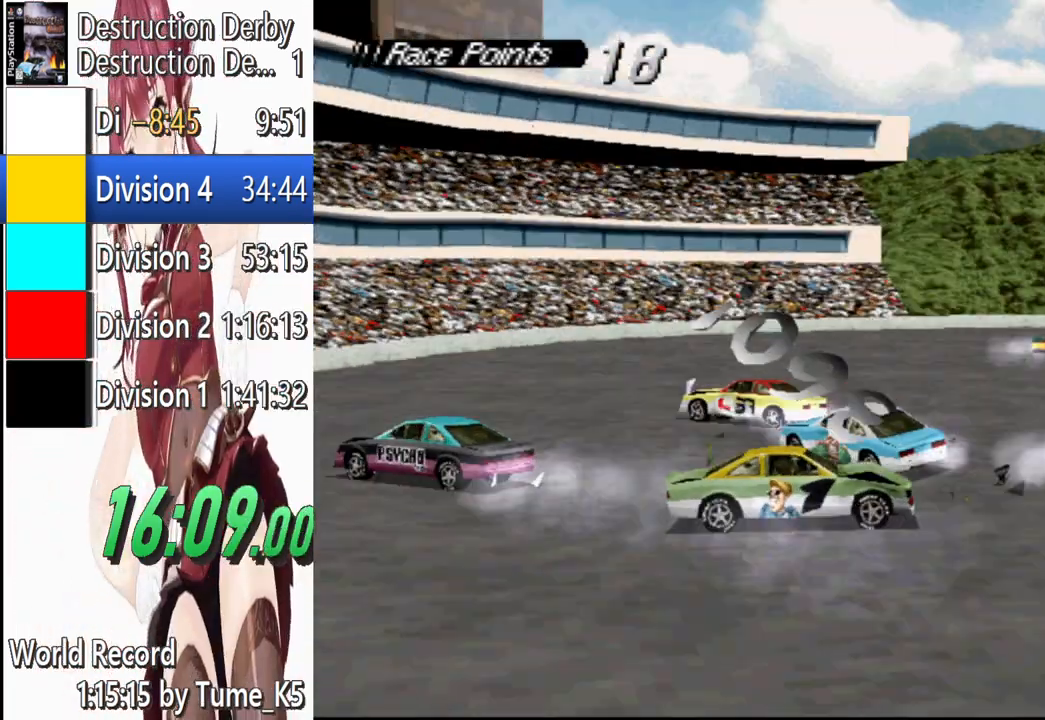
{"buttons": ["CROSS", "DPAD_LEFT"], "left_stick": "center", "events": [[20, "DPAD_LEFT", "down"]]}
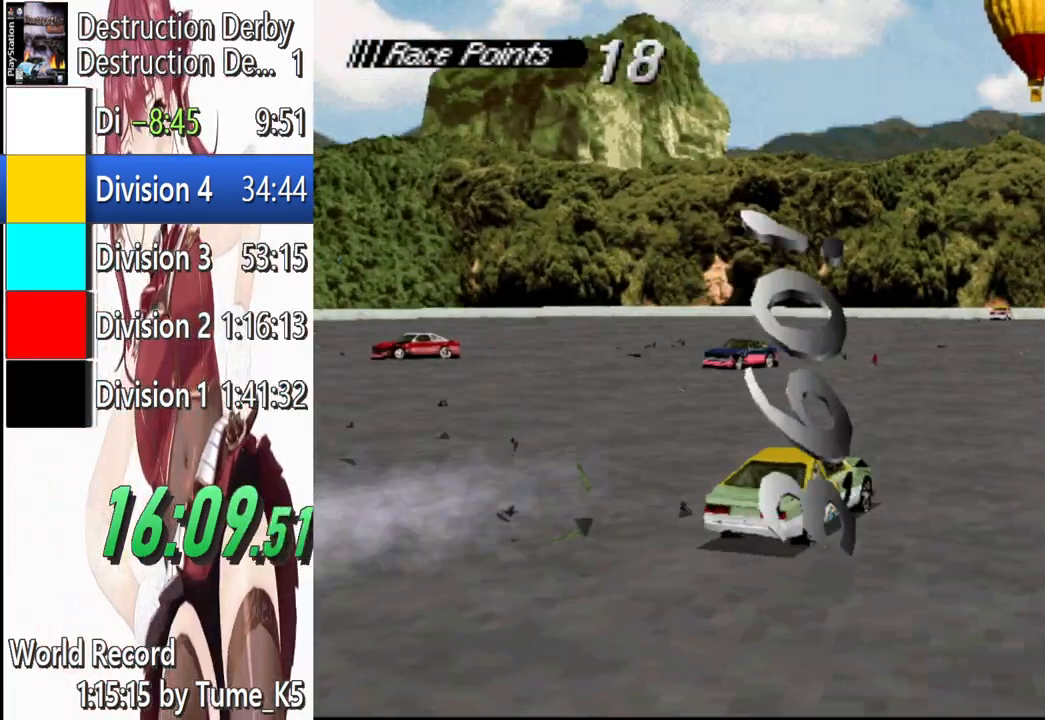
{"buttons": ["CROSS", "DPAD_RIGHT"], "left_stick": "center", "events": [[160, "DPAD_LEFT", "up"], [500, "DPAD_RIGHT", "down"]]}
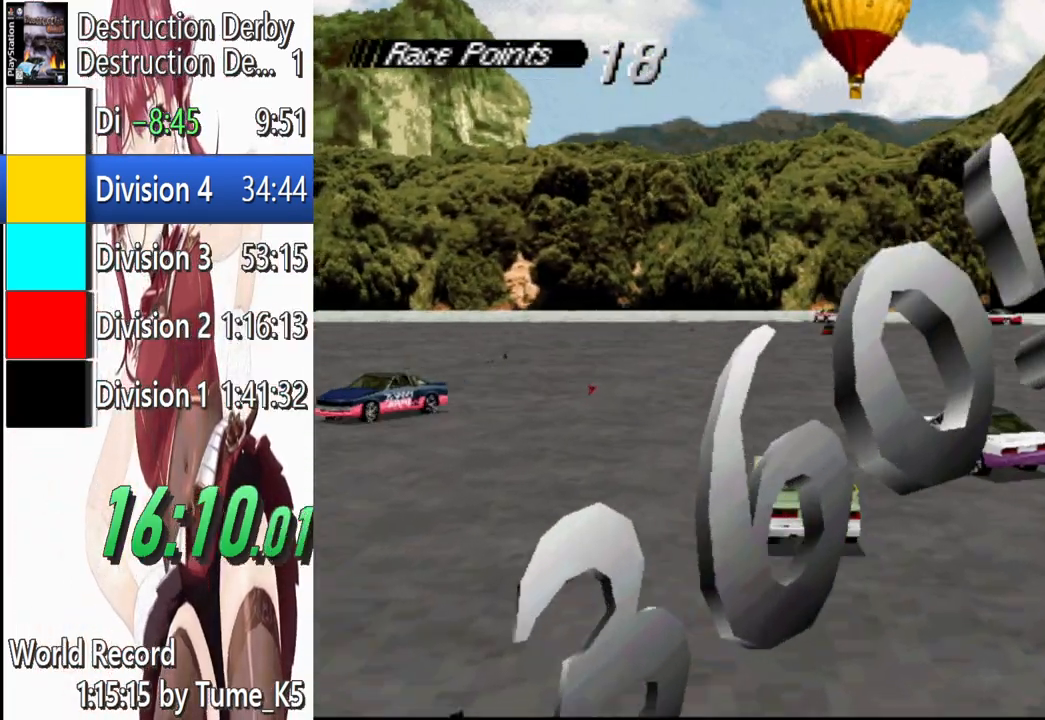
{"buttons": ["CROSS", "DPAD_LEFT"], "left_stick": "center", "events": [[360, "DPAD_RIGHT", "up"], [440, "DPAD_LEFT", "down"]]}
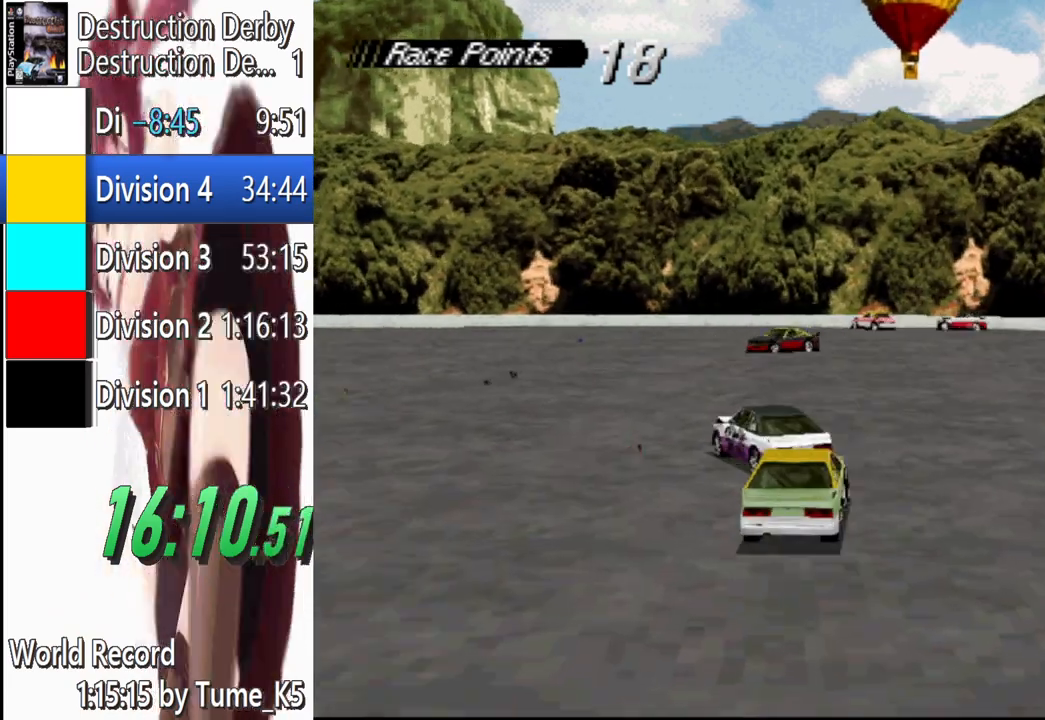
{"buttons": ["CROSS"], "left_stick": "center", "events": [[260, "DPAD_LEFT", "up"]]}
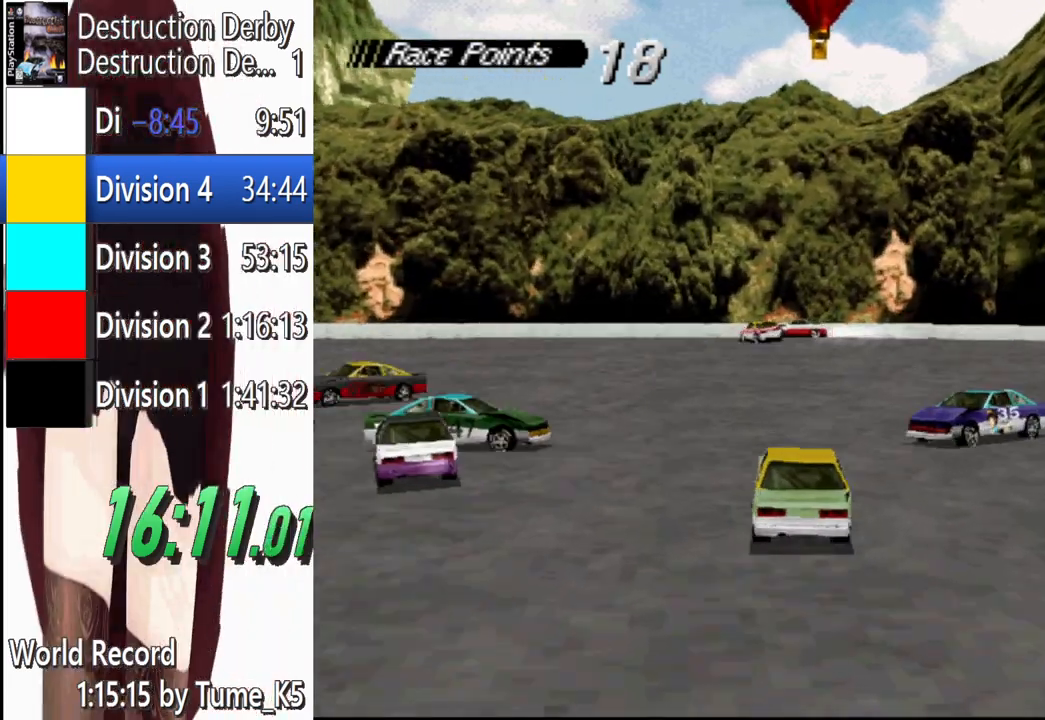
{"buttons": ["CROSS"], "left_stick": "center", "events": [[60, "DPAD_LEFT", "down"], [340, "DPAD_LEFT", "up"]]}
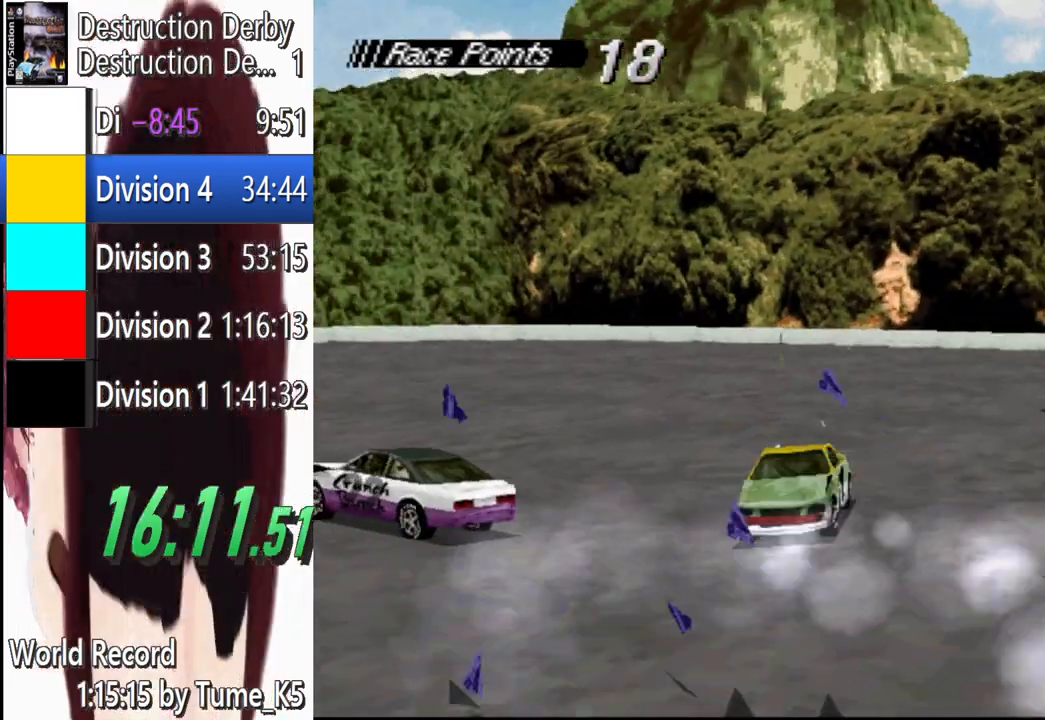
{"buttons": ["SQUARE"], "left_stick": "center", "events": [[260, "CROSS", "up"], [460, "SQUARE", "down"]]}
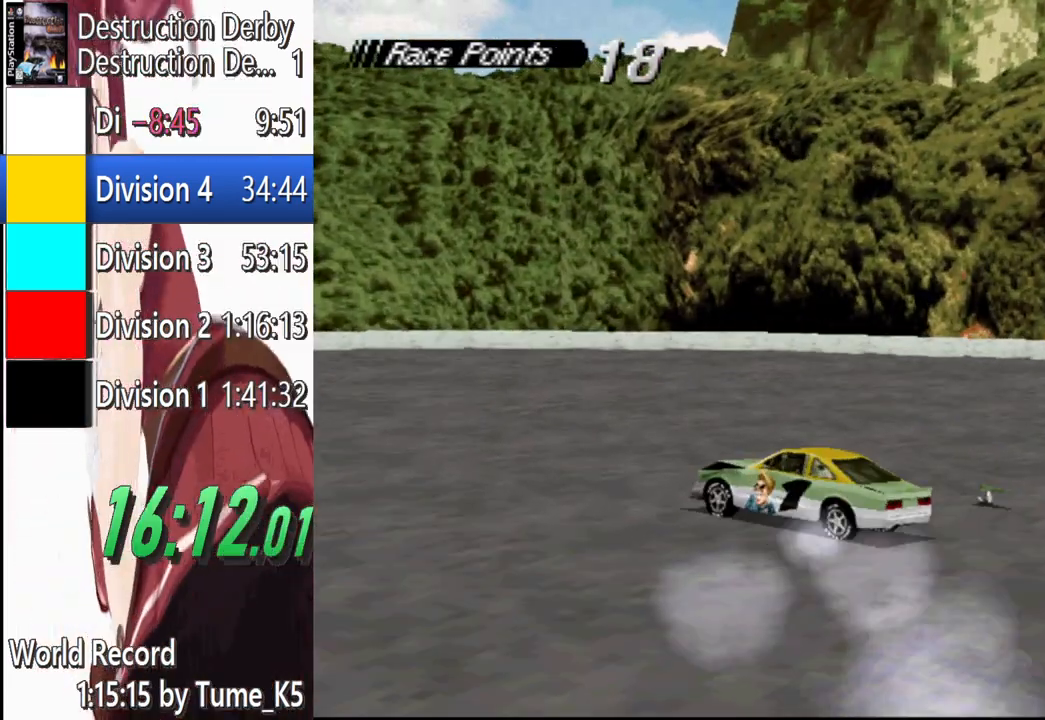
{"buttons": ["SQUARE"], "left_stick": "center", "events": [[220, "SQUARE", "up"], [440, "SQUARE", "down"]]}
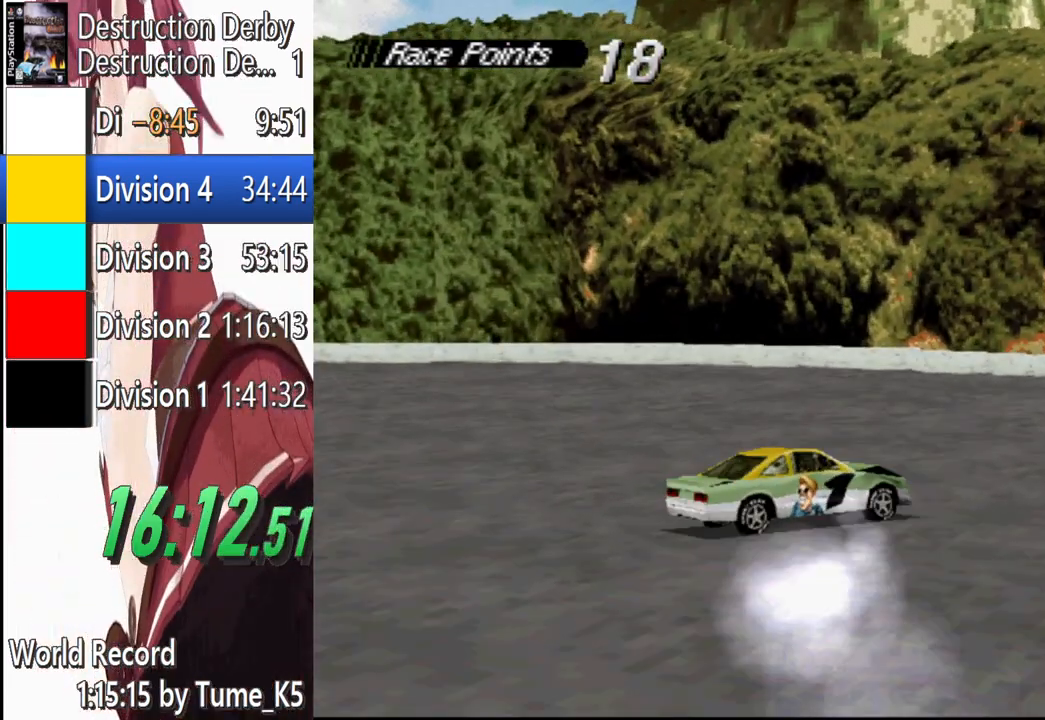
{"buttons": ["SQUARE"], "left_stick": "center", "events": [[100, "SQUARE", "up"], [140, "CROSS", "down"], [340, "CROSS", "up"], [460, "SQUARE", "down"]]}
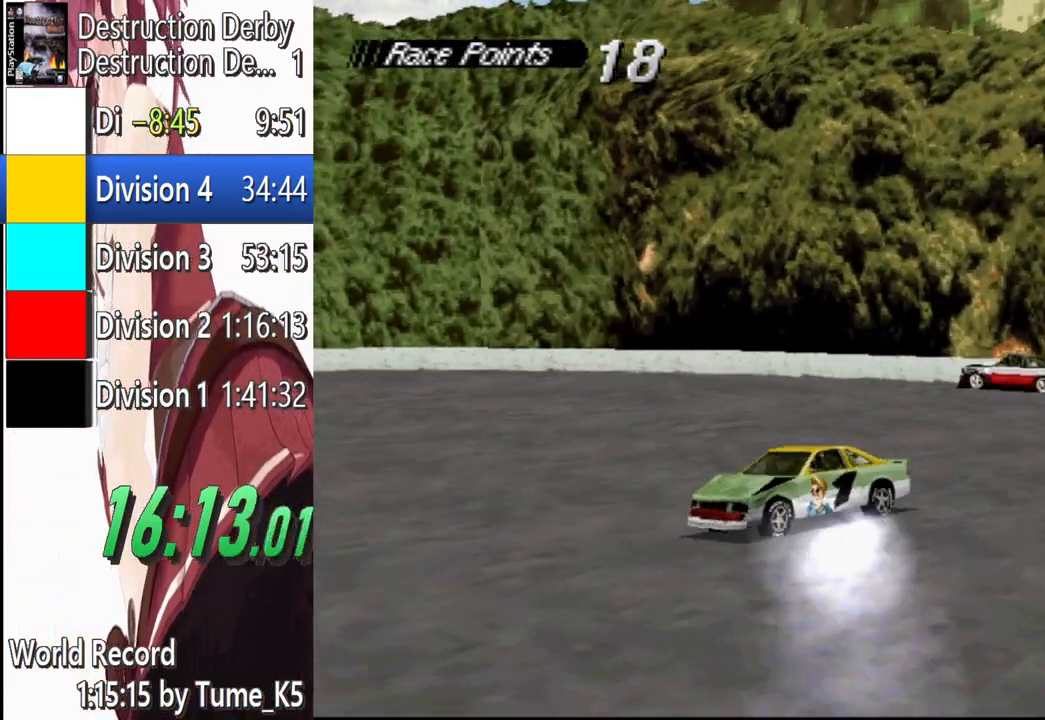
{"buttons": ["SQUARE", "DPAD_RIGHT"], "left_stick": "center", "events": [[360, "DPAD_RIGHT", "down"]]}
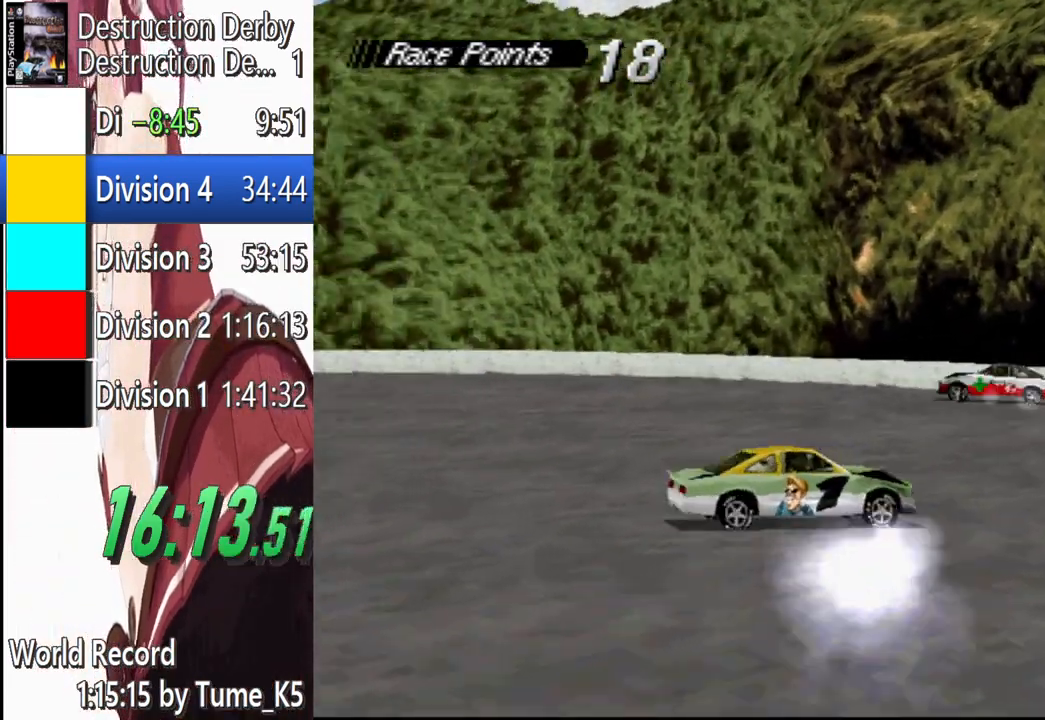
{"buttons": ["CROSS"], "left_stick": "center", "events": [[160, "DPAD_RIGHT", "up"], [360, "CROSS", "down"], [360, "SQUARE", "up"]]}
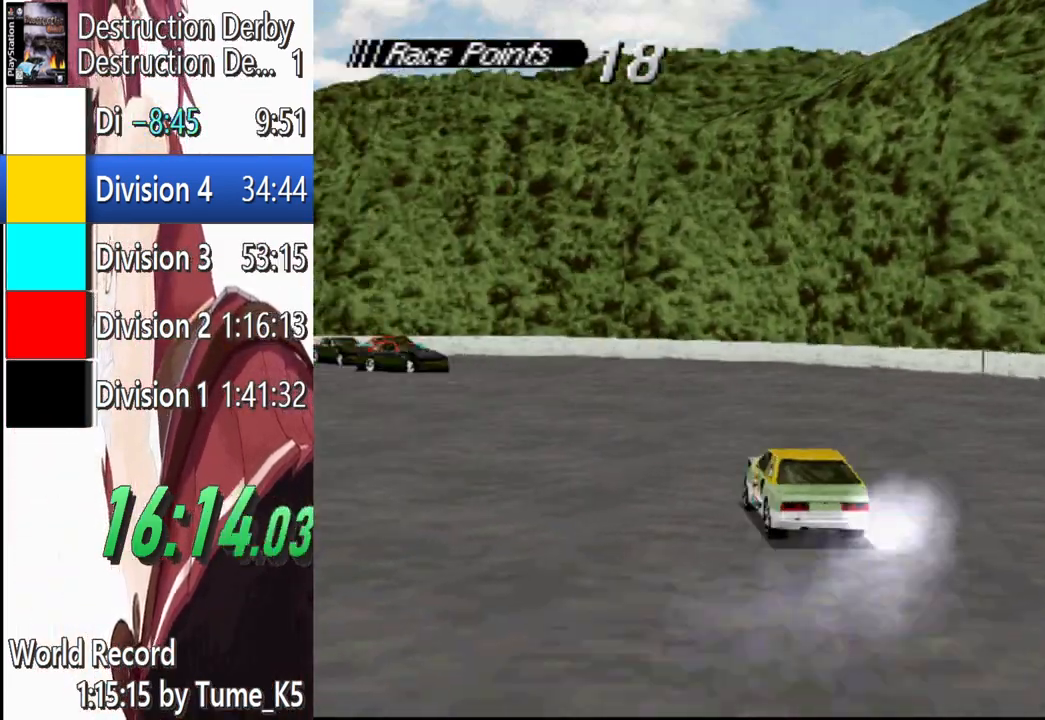
{"buttons": ["CROSS", "DPAD_RIGHT"], "left_stick": "center", "events": [[420, "DPAD_RIGHT", "down"]]}
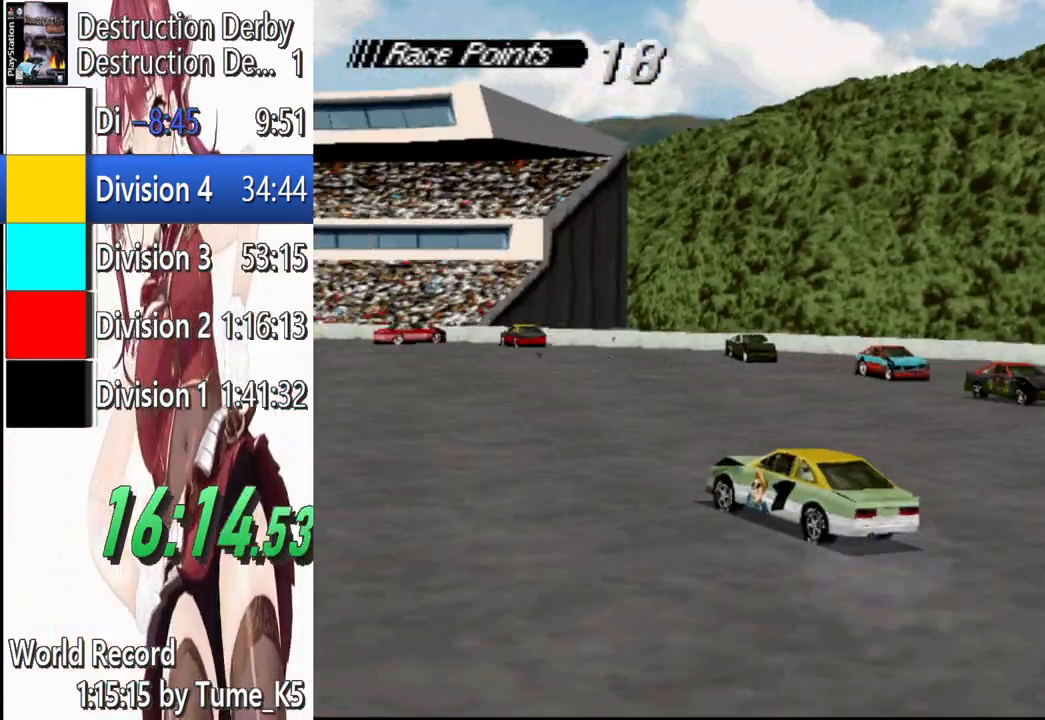
{"buttons": ["CROSS", "DPAD_LEFT"], "left_stick": "center", "events": [[240, "DPAD_RIGHT", "up"], [440, "DPAD_LEFT", "down"]]}